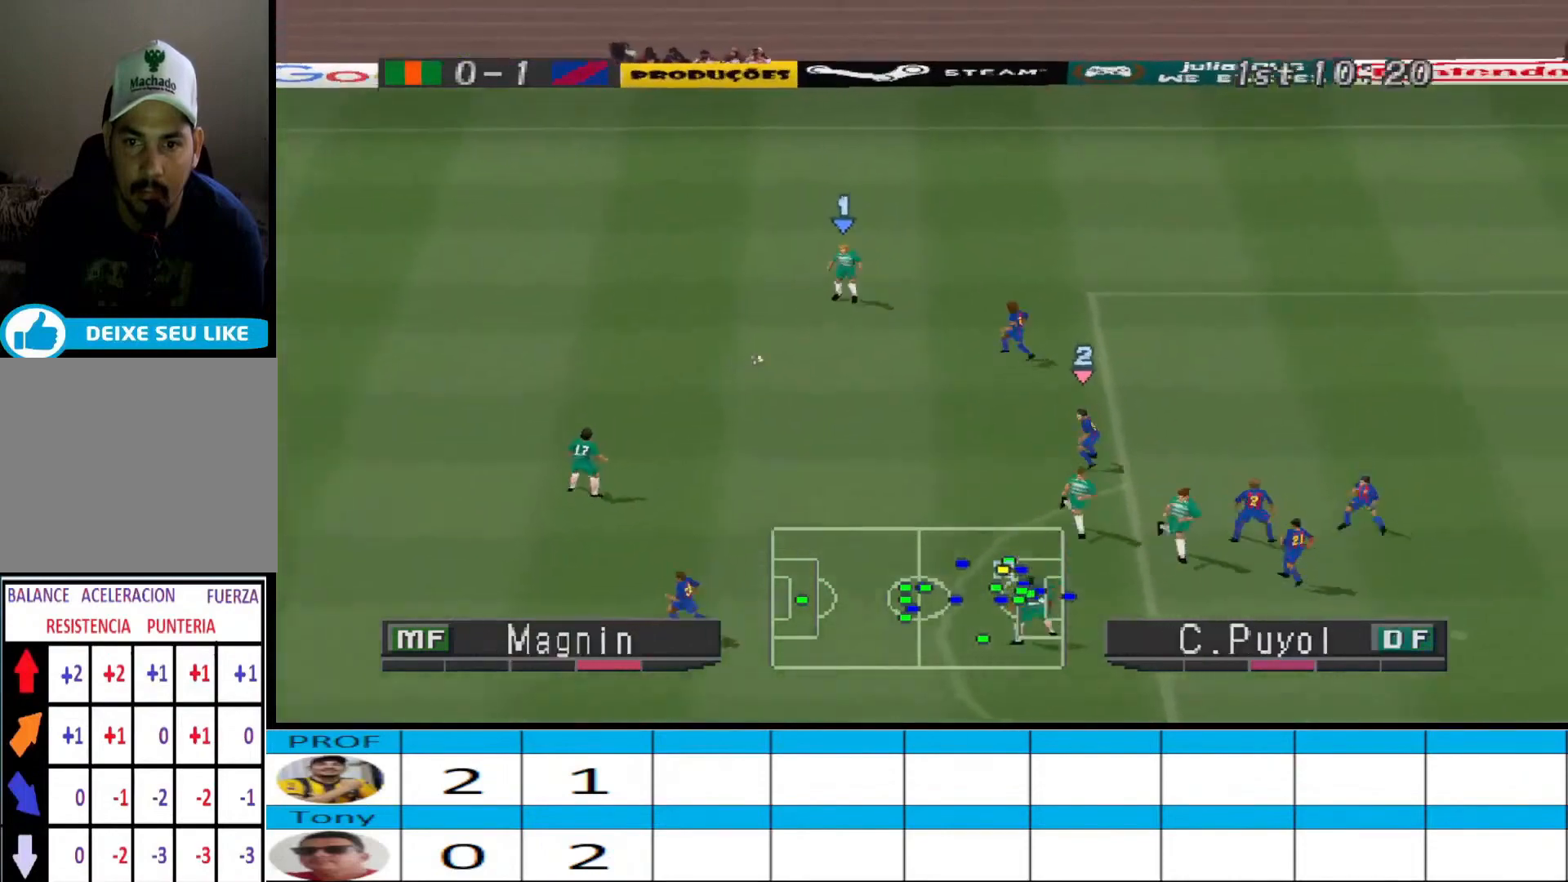
Gameplay with a controller (PlayStation layout); each line is a JSON object with the inputs held at the frame after it. "events" lists button and stick changes between this image and that frame as [ms after this image, input, new state], when the widget could be followed in between. Not read: left_stick right_stick.
{"buttons": [], "events": [[367, "DPAD_LEFT", "up"], [467, "DPAD_DOWN", "up"]]}
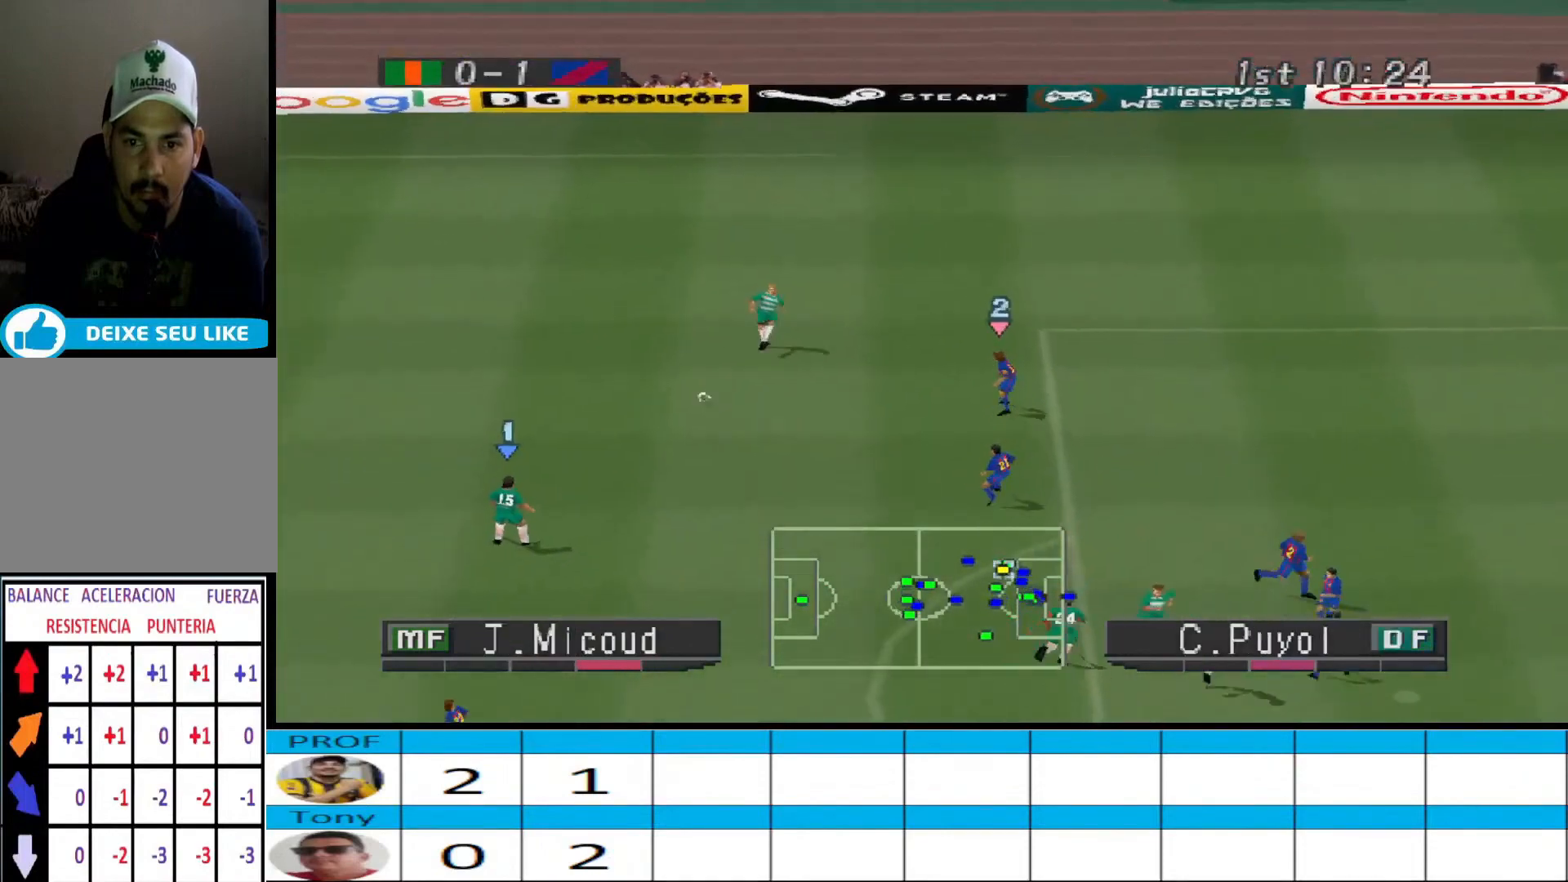
{"buttons": ["DPAD_DOWN", "DPAD_RIGHT"], "events": [[200, "DPAD_DOWN", "down"], [300, "DPAD_DOWN", "up"], [300, "DPAD_RIGHT", "down"], [367, "DPAD_DOWN", "down"]]}
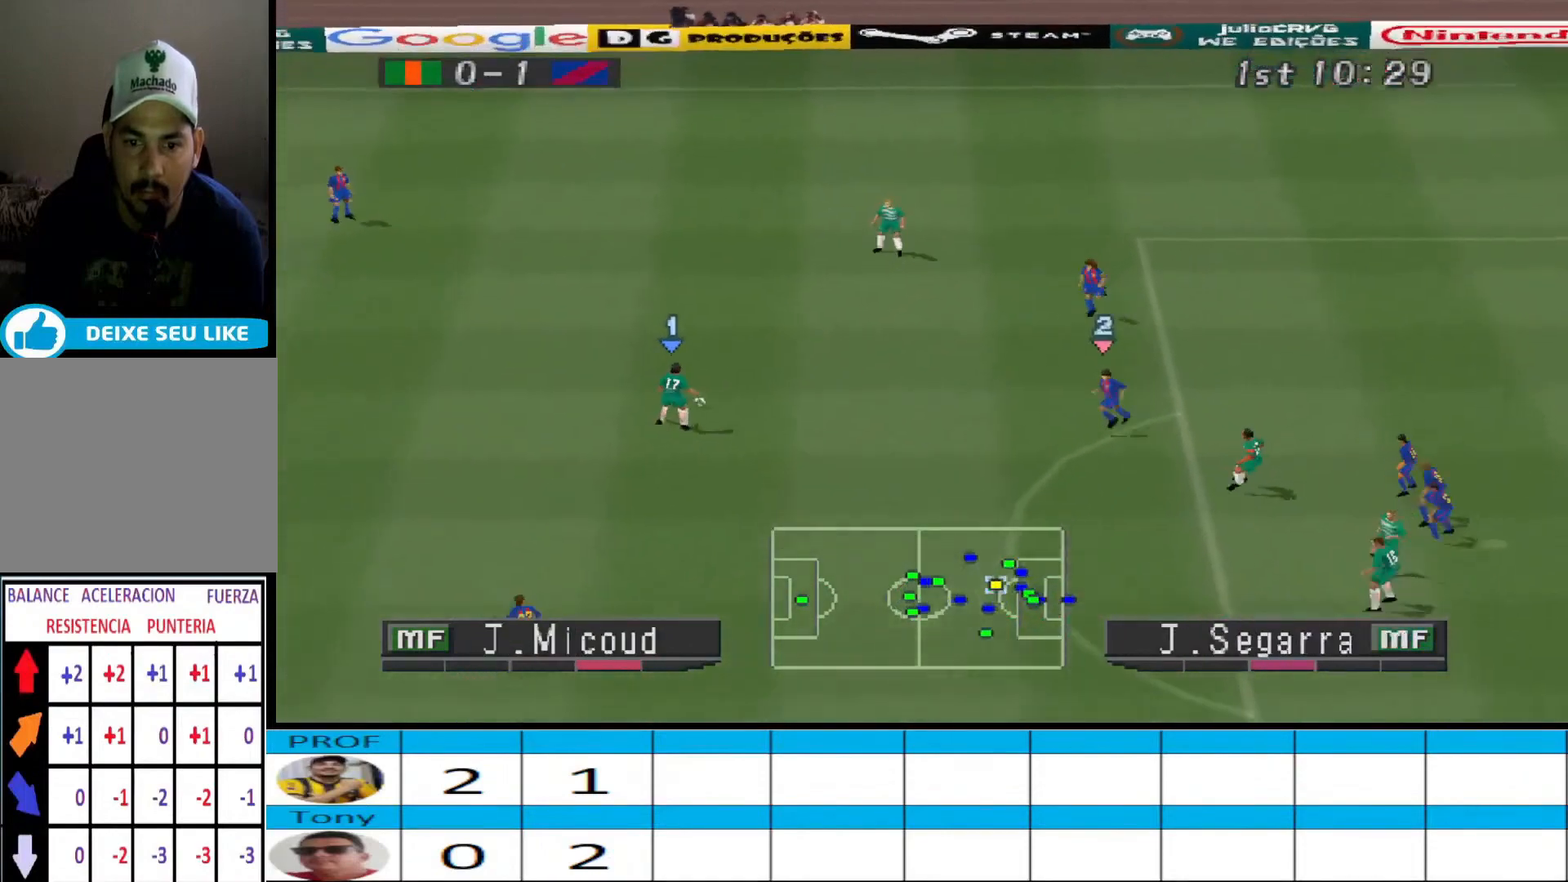
{"buttons": ["DPAD_DOWN"], "events": [[300, "DPAD_RIGHT", "up"], [333, "DPAD_LEFT", "down"], [367, "DPAD_LEFT", "up"]]}
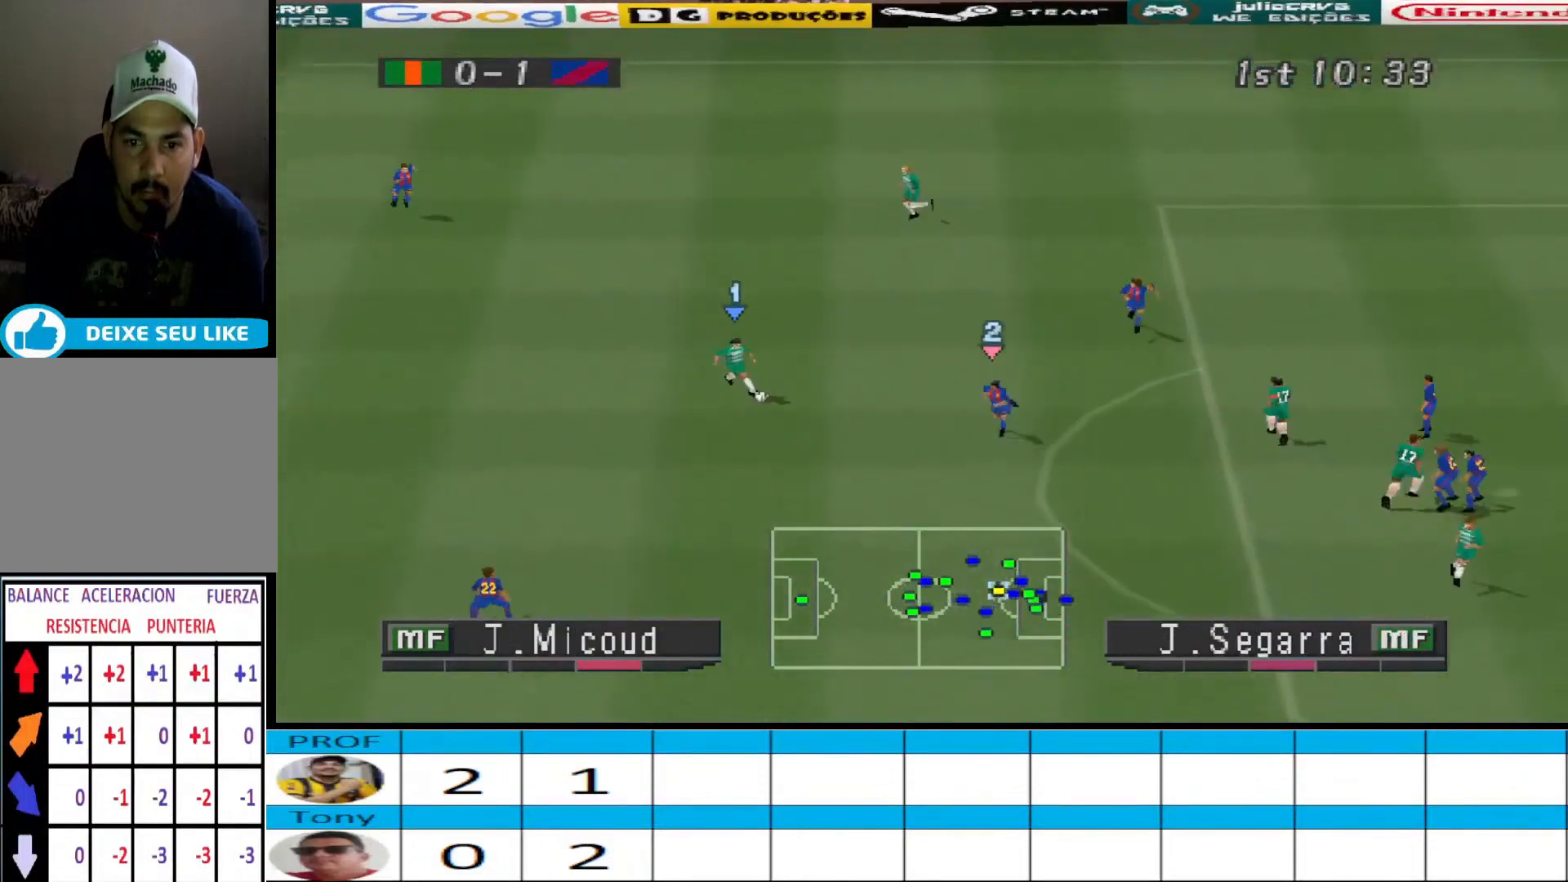
{"buttons": ["DPAD_LEFT"], "events": [[67, "DPAD_LEFT", "down"], [300, "DPAD_DOWN", "up"]]}
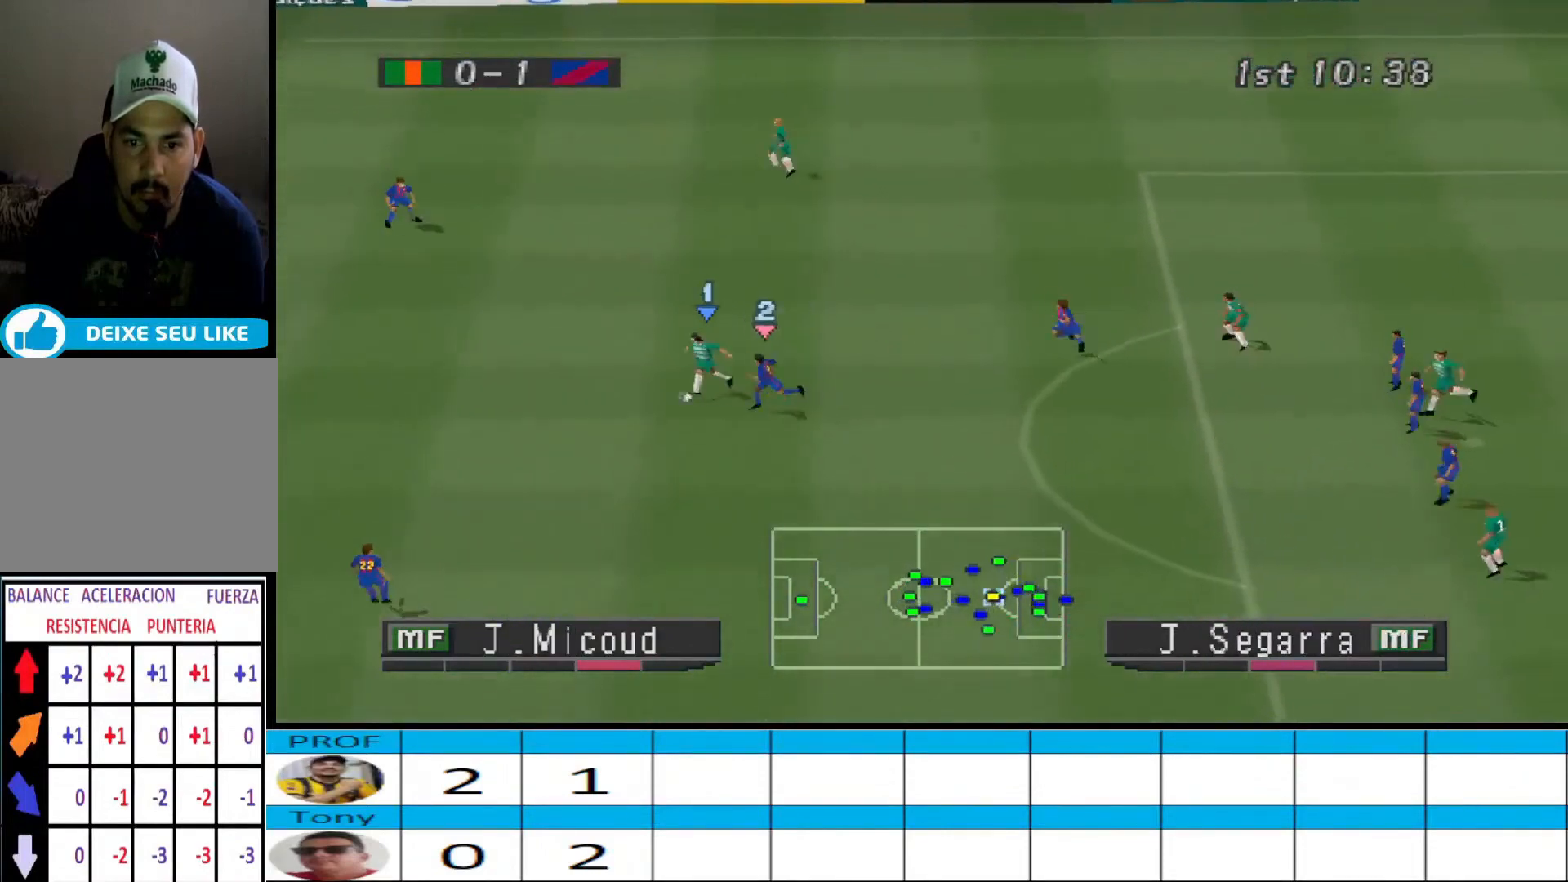
{"buttons": ["CROSS", "DPAD_UP"], "events": [[100, "DPAD_UP", "down"], [300, "DPAD_LEFT", "up"], [400, "CROSS", "down"]]}
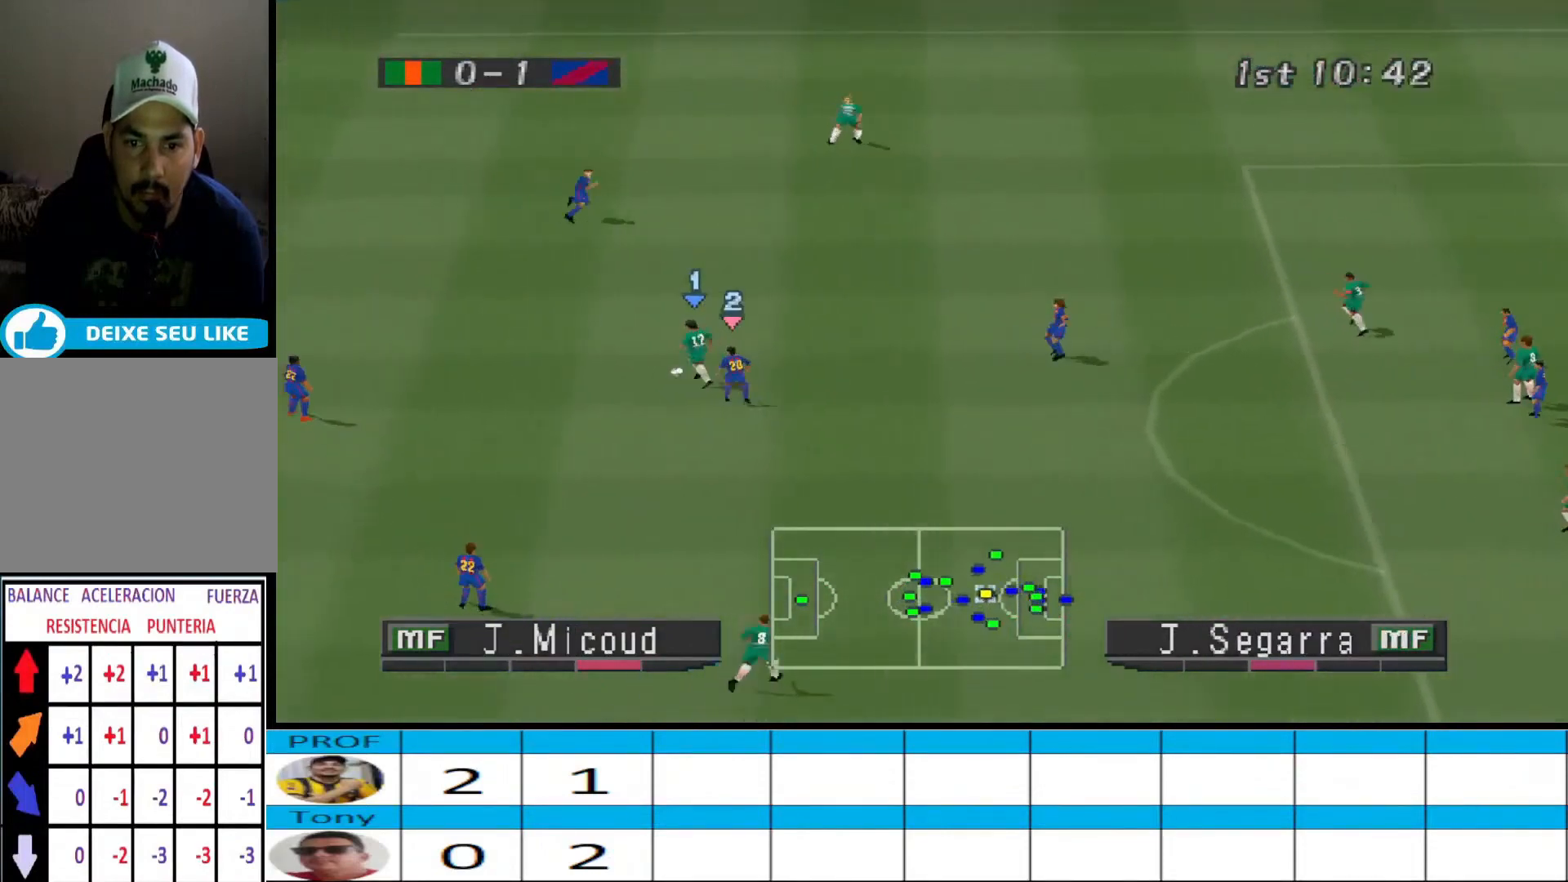
{"buttons": [], "events": [[67, "CROSS", "up"], [200, "DPAD_RIGHT", "down"], [500, "DPAD_RIGHT", "up"], [500, "DPAD_UP", "up"]]}
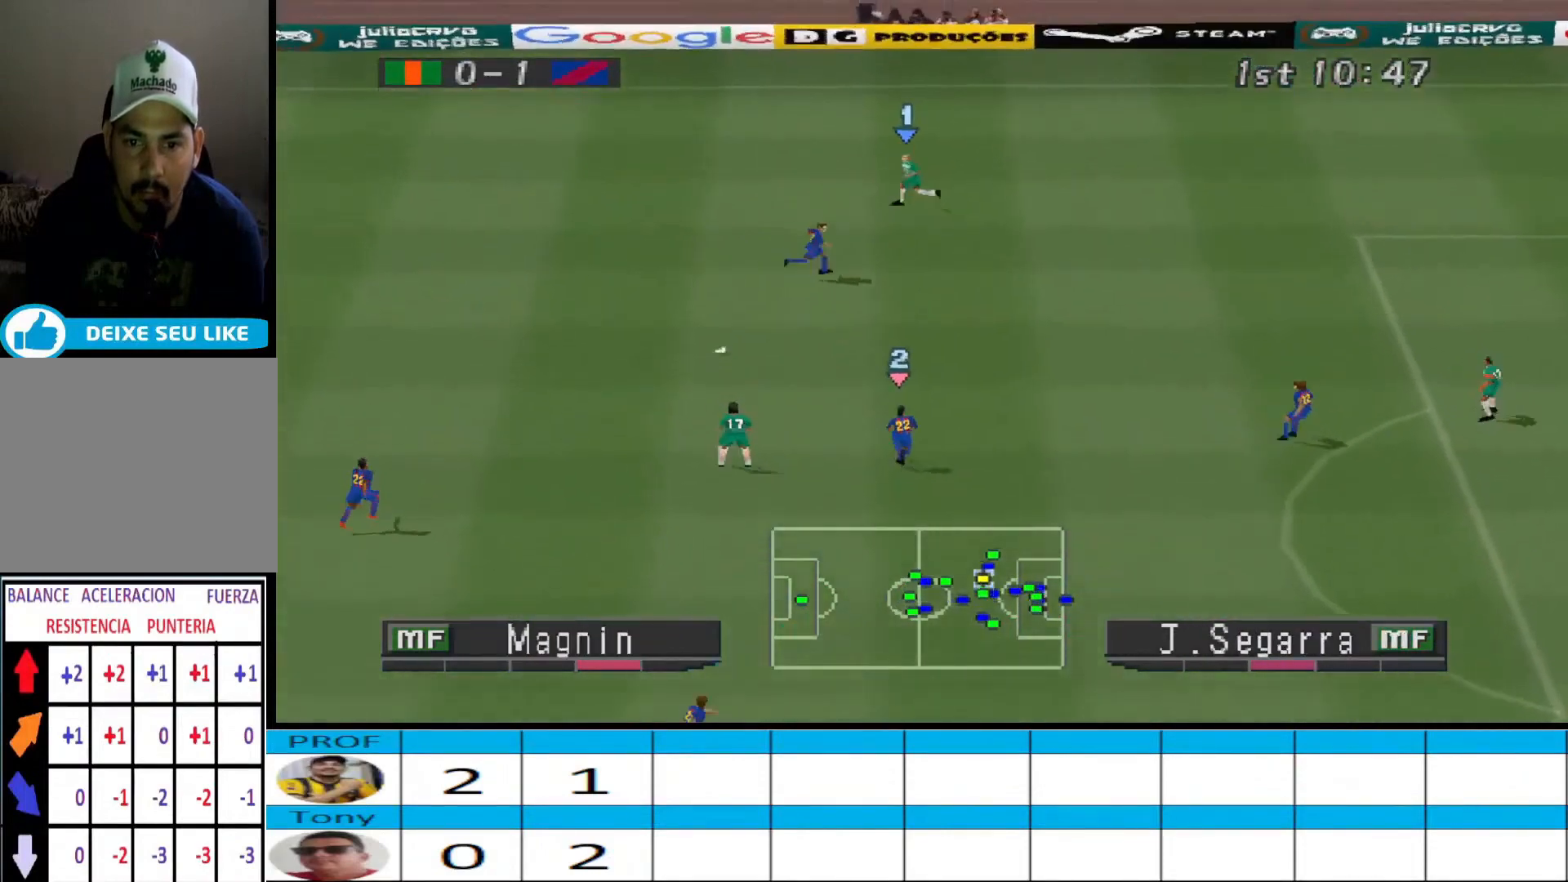
{"buttons": ["DPAD_LEFT"], "events": [[33, "DPAD_DOWN", "down"], [67, "DPAD_LEFT", "down"], [67, "R1", "down"], [467, "R1", "up"], [500, "DPAD_DOWN", "up"]]}
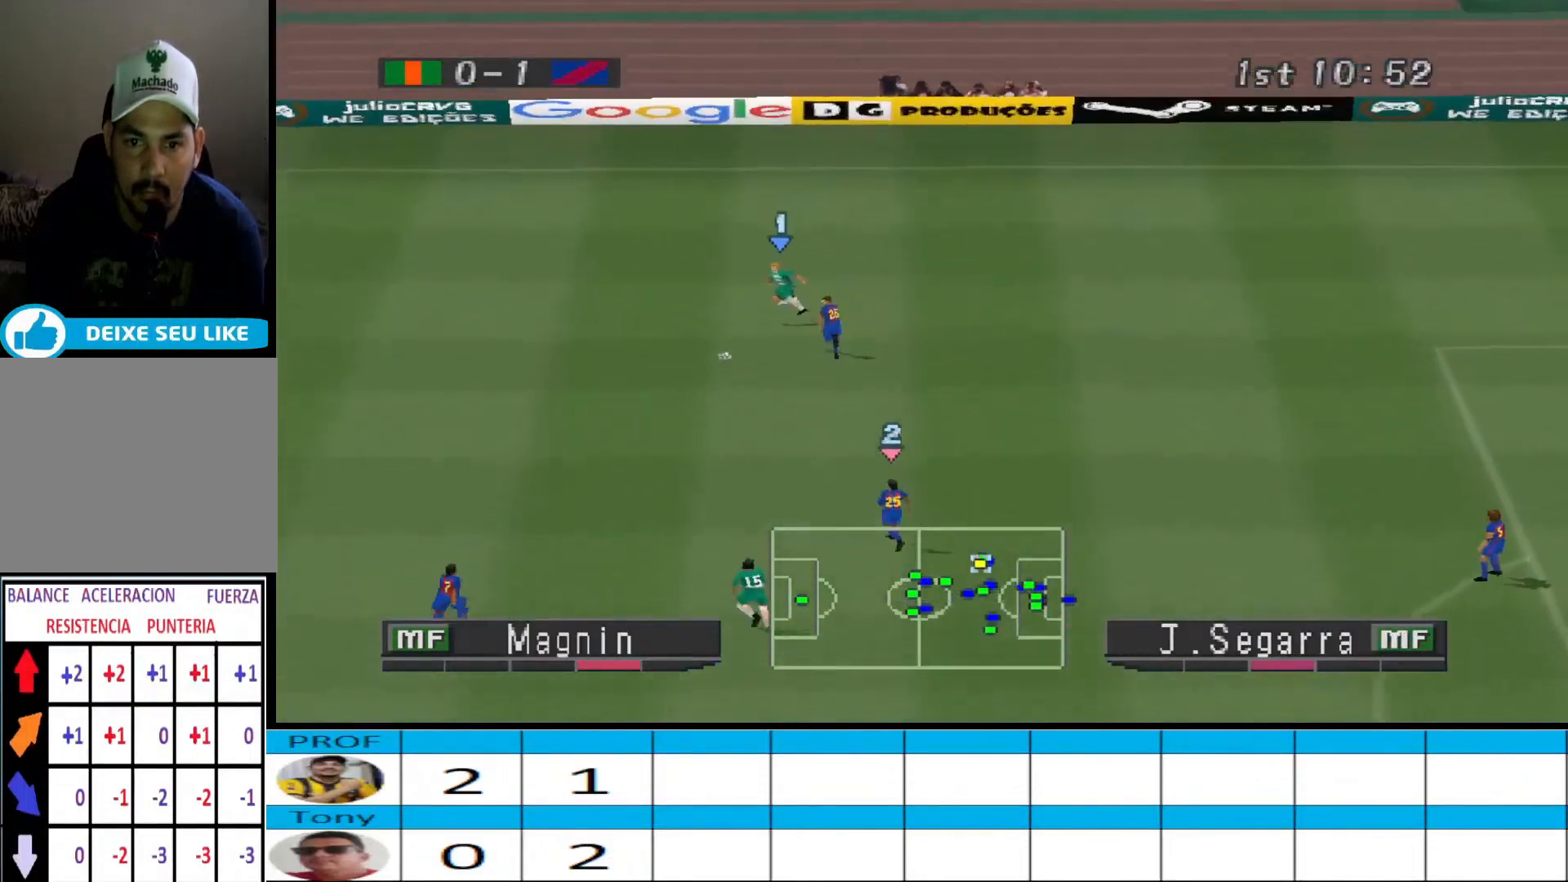
{"buttons": ["DPAD_LEFT"], "events": [[200, "DPAD_DOWN", "down"], [467, "DPAD_DOWN", "up"]]}
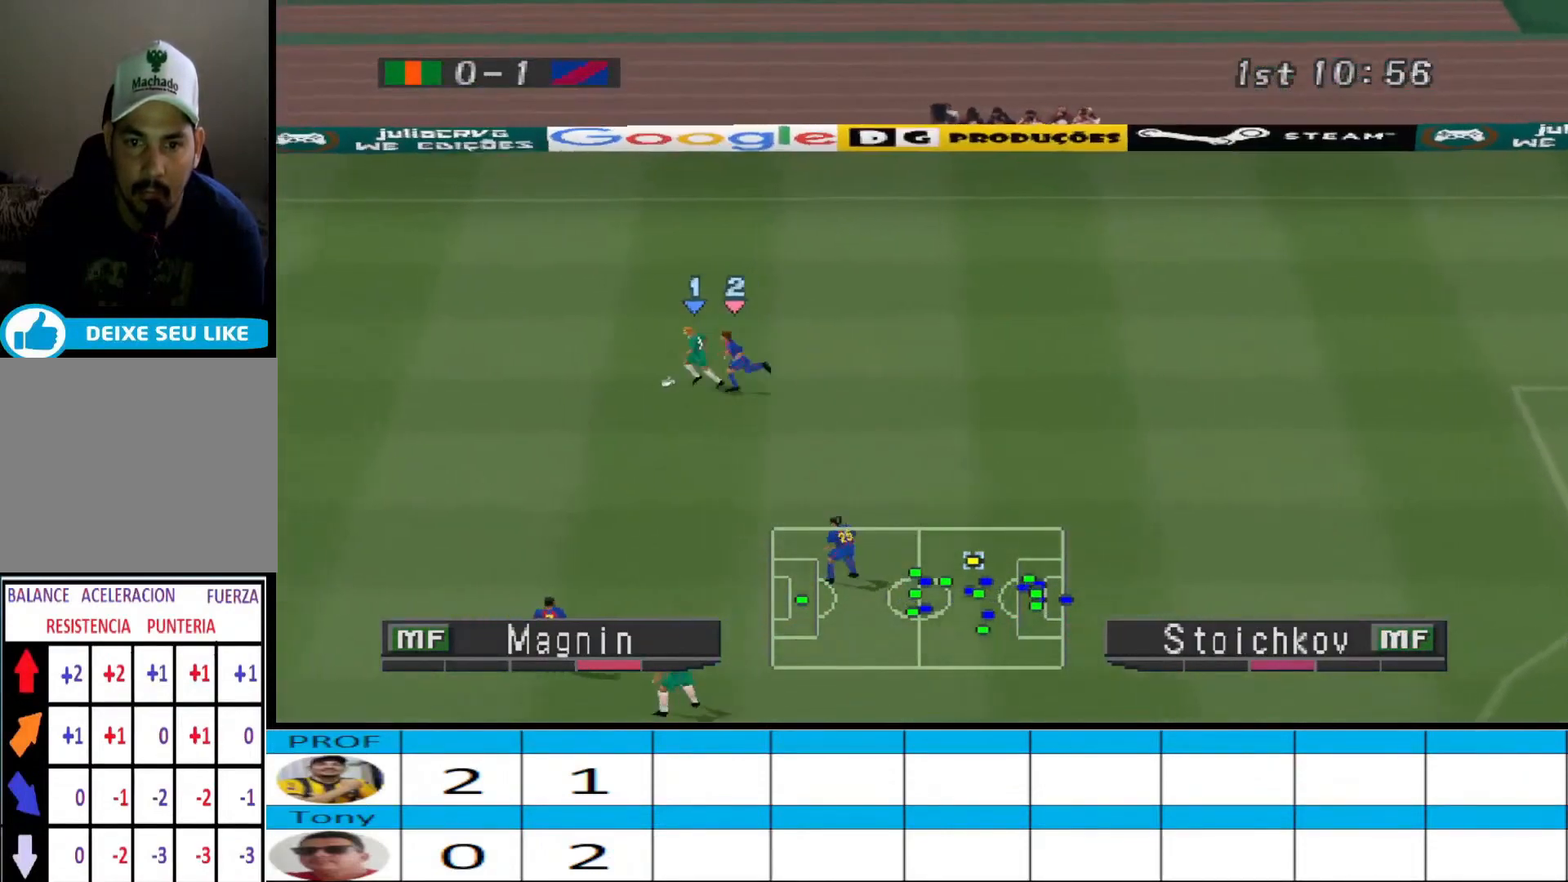
{"buttons": ["DPAD_UP", "DPAD_LEFT"], "events": [[100, "DPAD_UP", "down"]]}
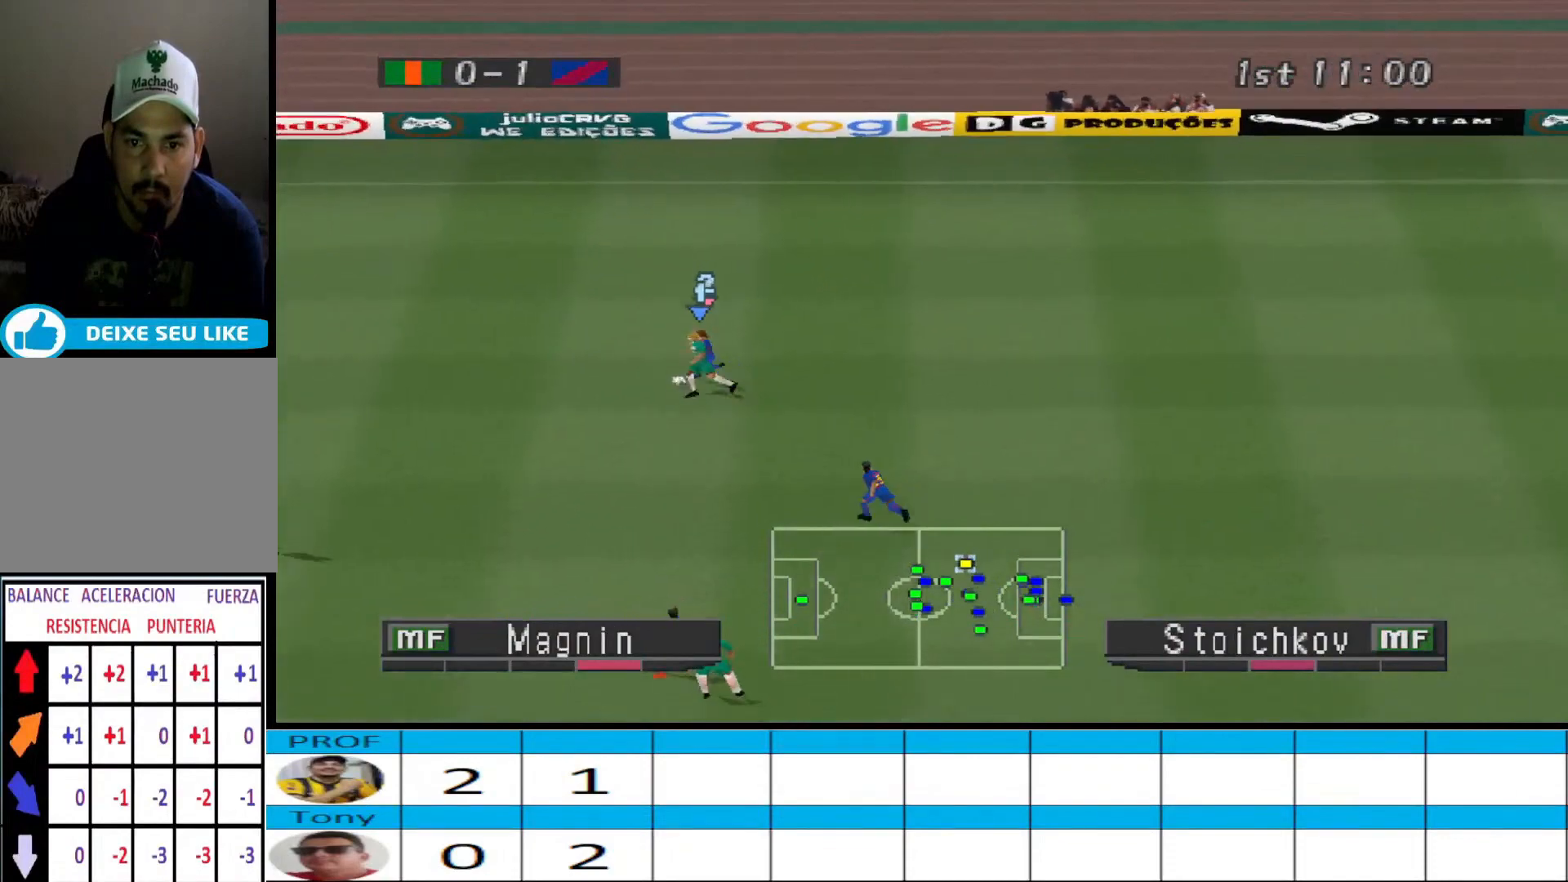
{"buttons": ["CROSS", "R1"], "events": [[333, "CROSS", "down"], [333, "L1", "down"], [367, "R1", "down"], [400, "DPAD_LEFT", "up"], [433, "L1", "up"], [467, "DPAD_UP", "up"]]}
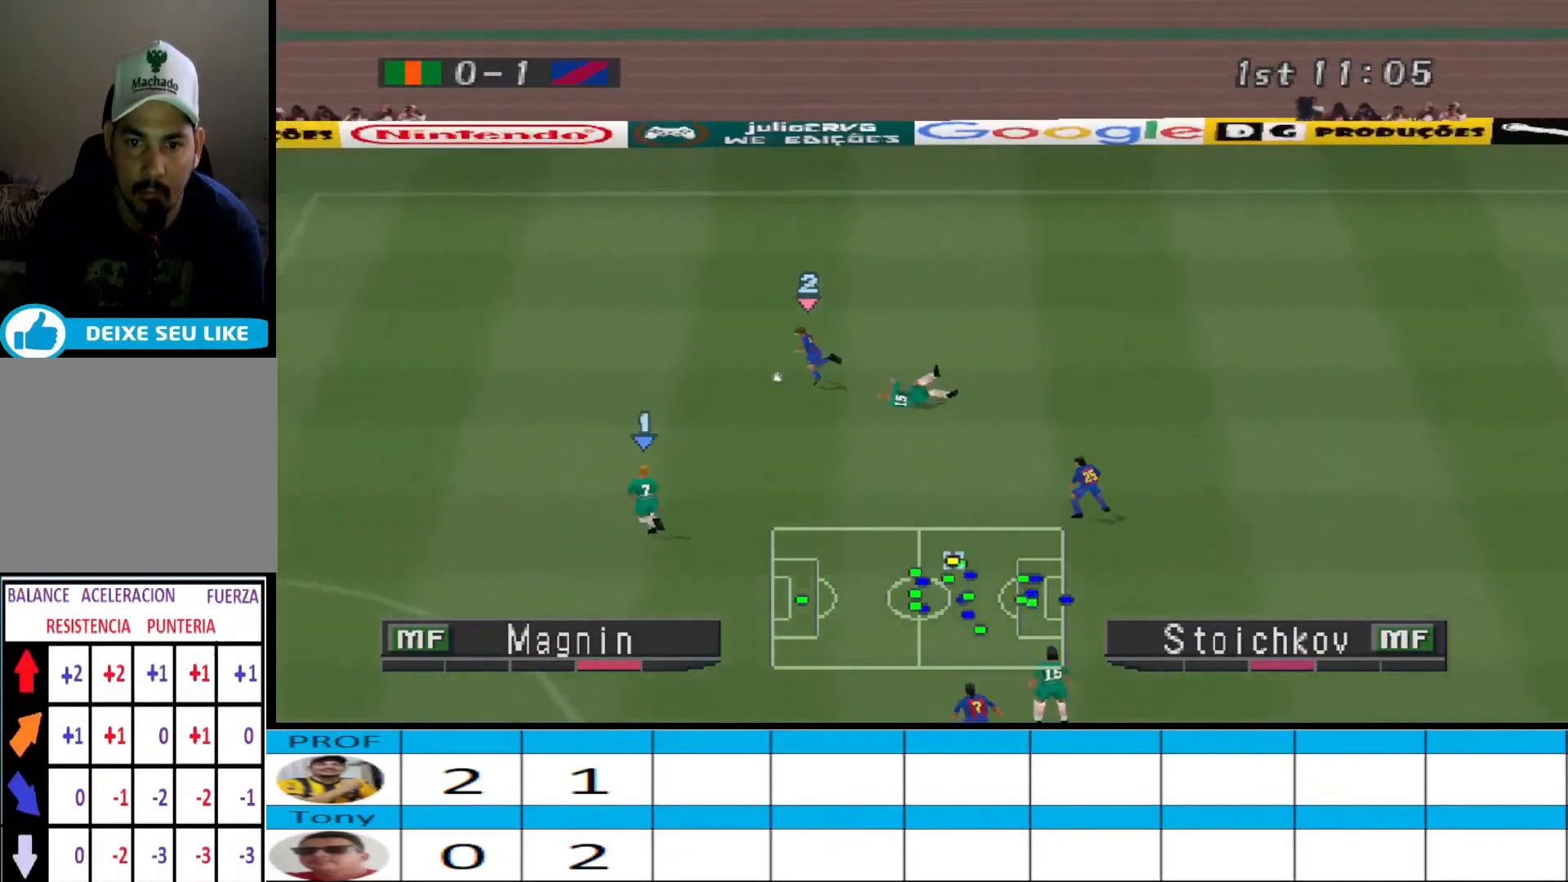
{"buttons": ["CROSS", "R1"], "events": []}
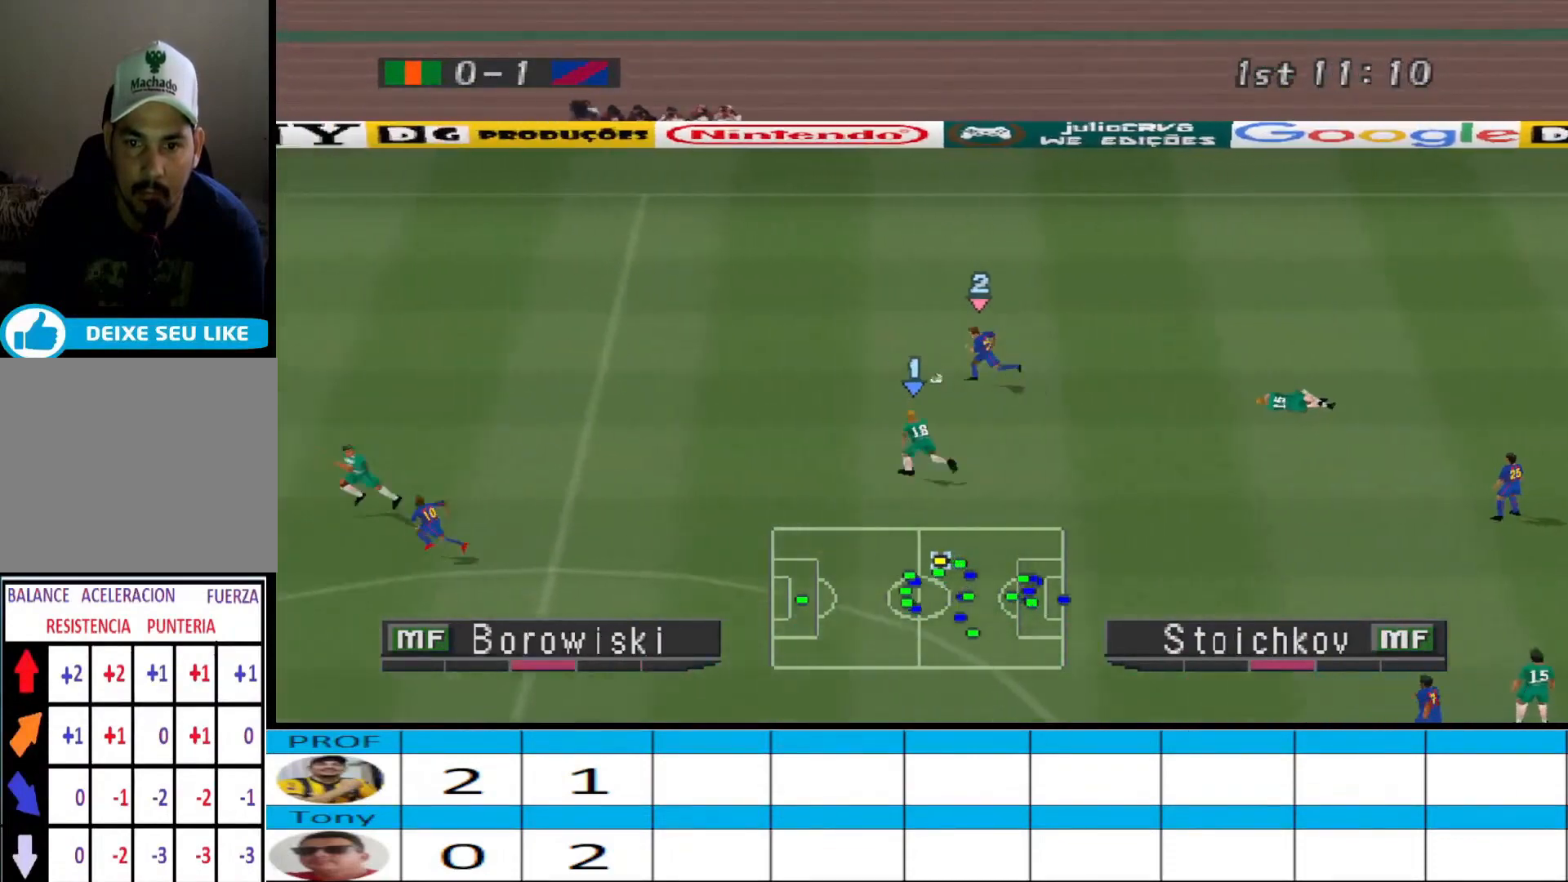
{"buttons": ["CROSS", "CIRCLE", "R1"], "events": [[500, "CIRCLE", "down"]]}
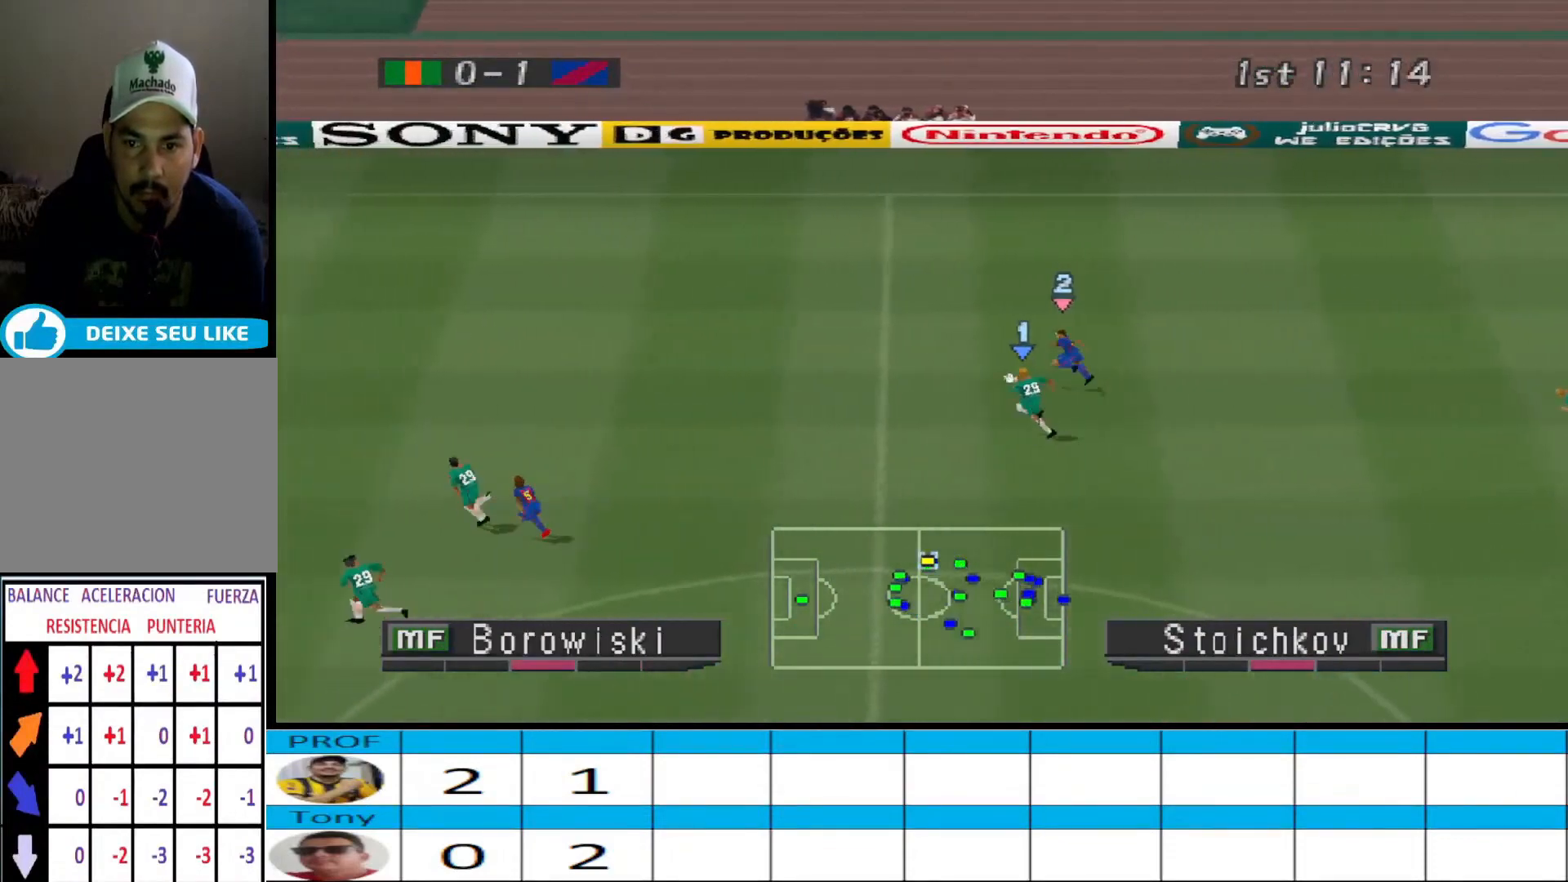
{"buttons": ["CROSS", "R1"], "events": [[233, "CIRCLE", "up"], [267, "L1", "down"], [367, "L1", "up"]]}
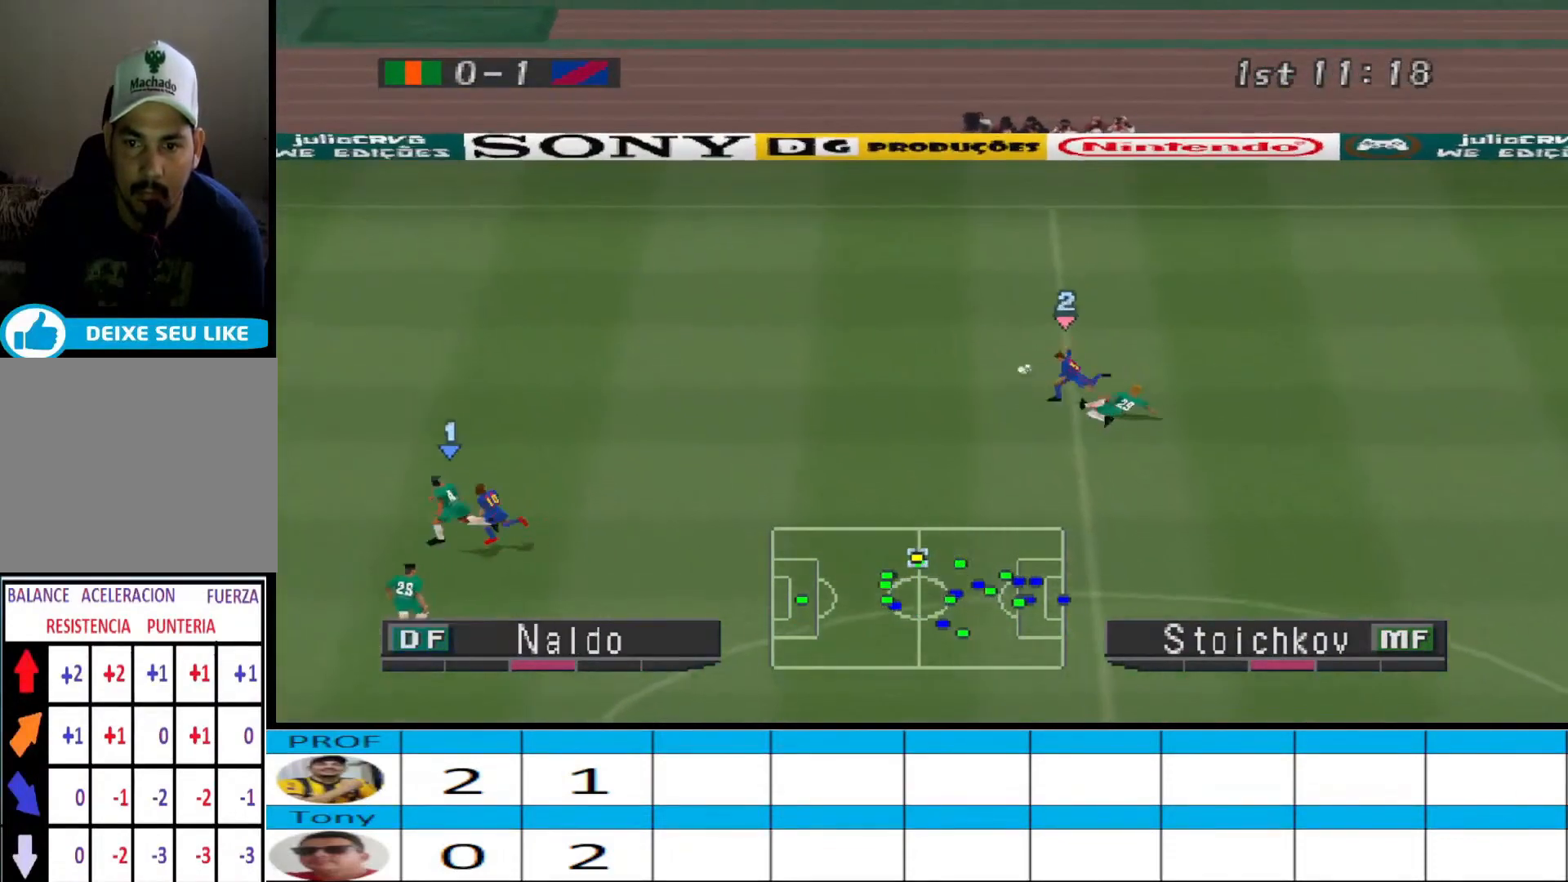
{"buttons": ["CROSS", "R1"], "events": []}
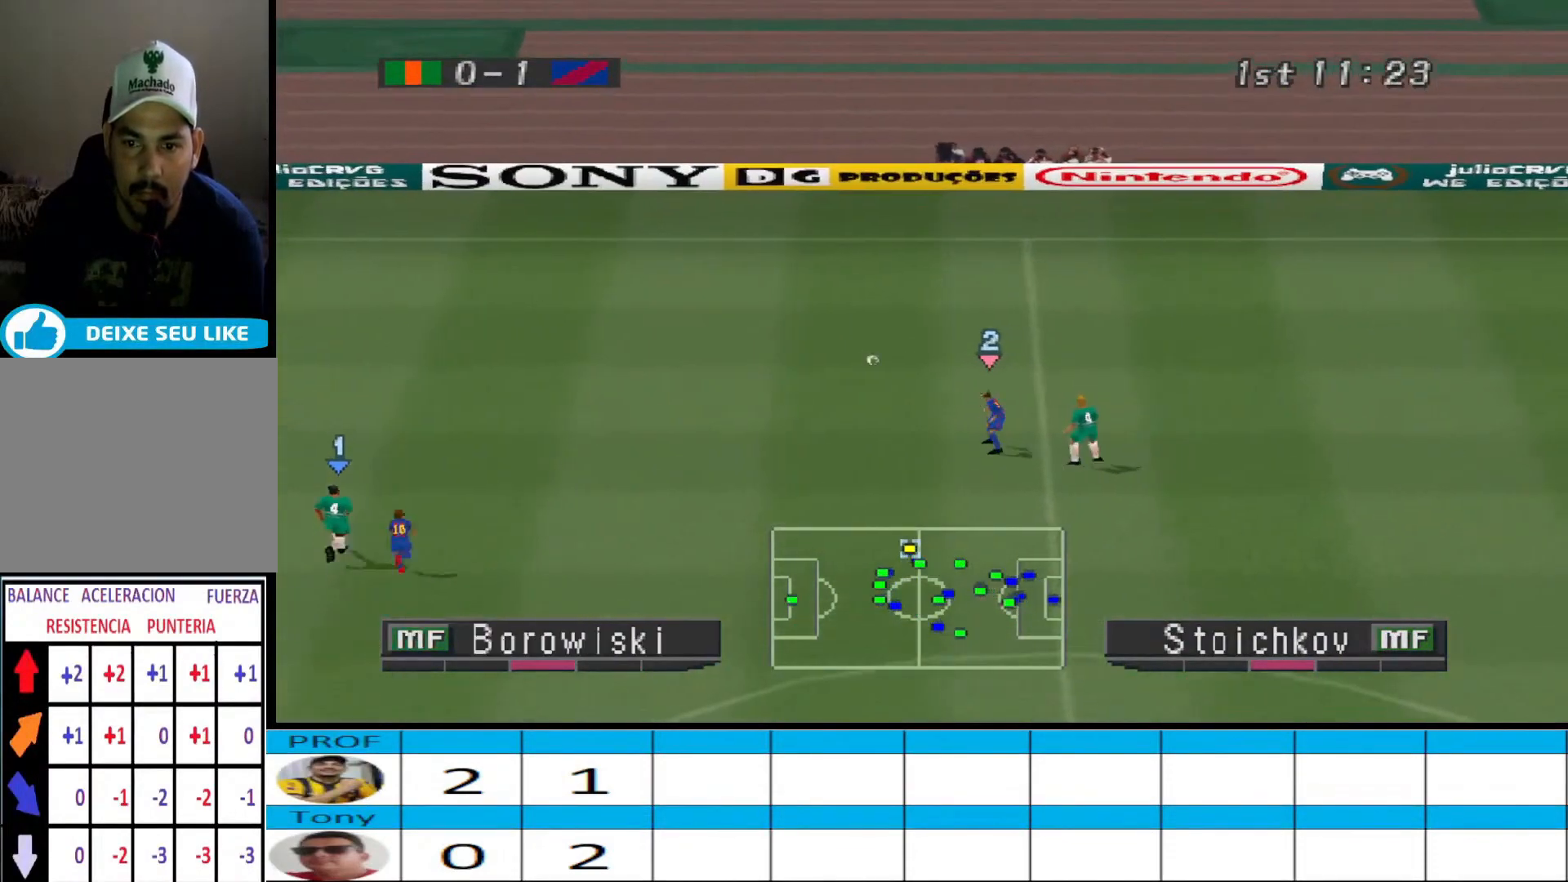
{"buttons": ["CROSS", "R1"], "events": []}
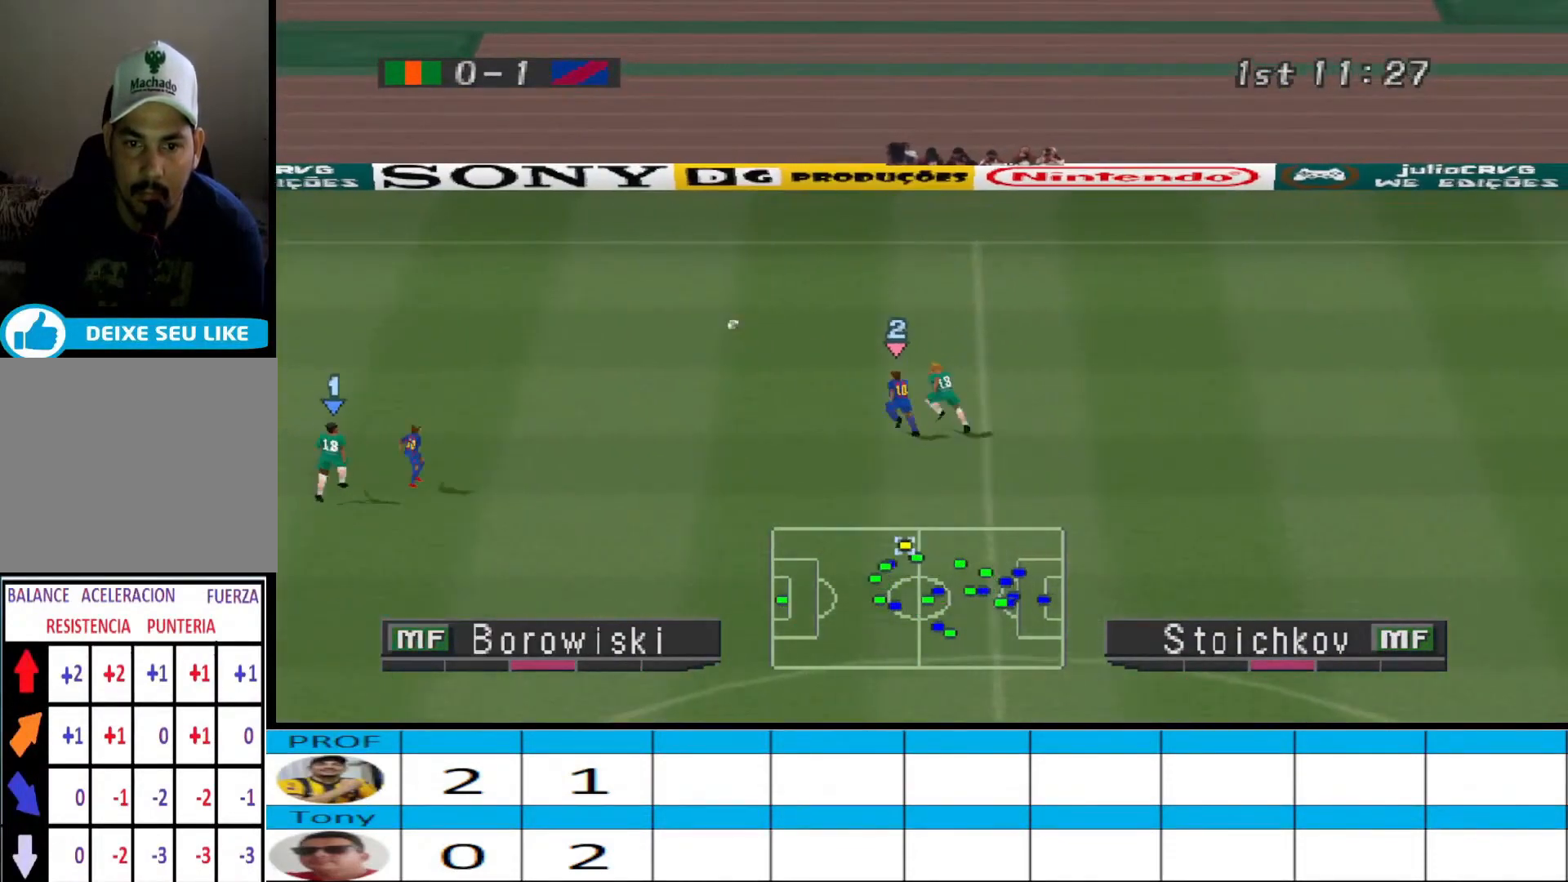
{"buttons": ["CROSS", "L1", "R1"], "events": [[467, "L1", "down"]]}
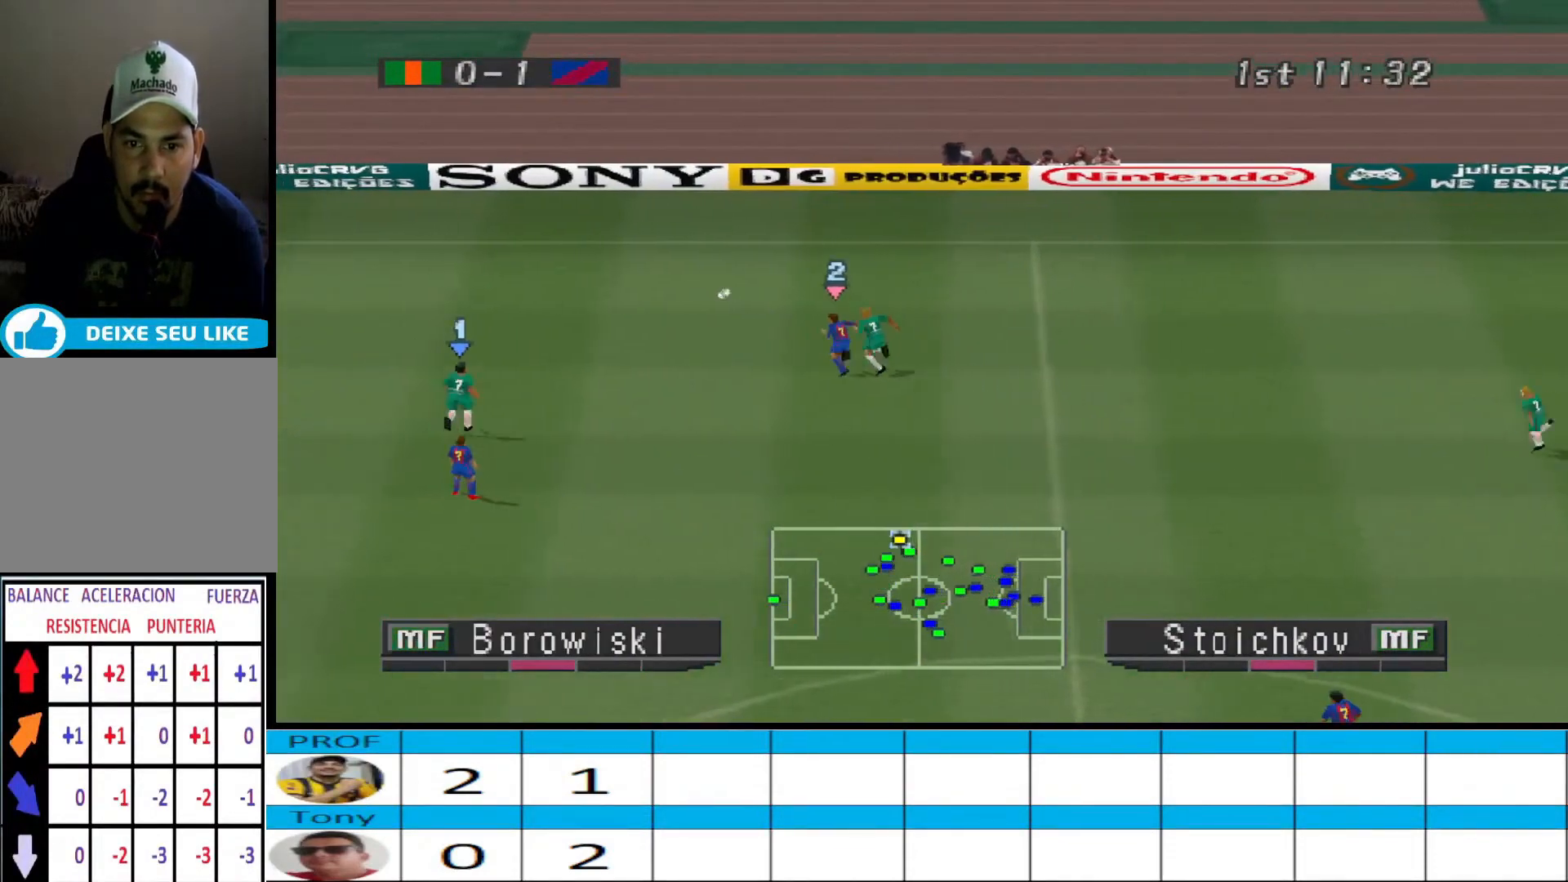
{"buttons": ["CROSS", "R1", "DPAD_LEFT"], "events": [[100, "L1", "up"], [333, "DPAD_LEFT", "down"]]}
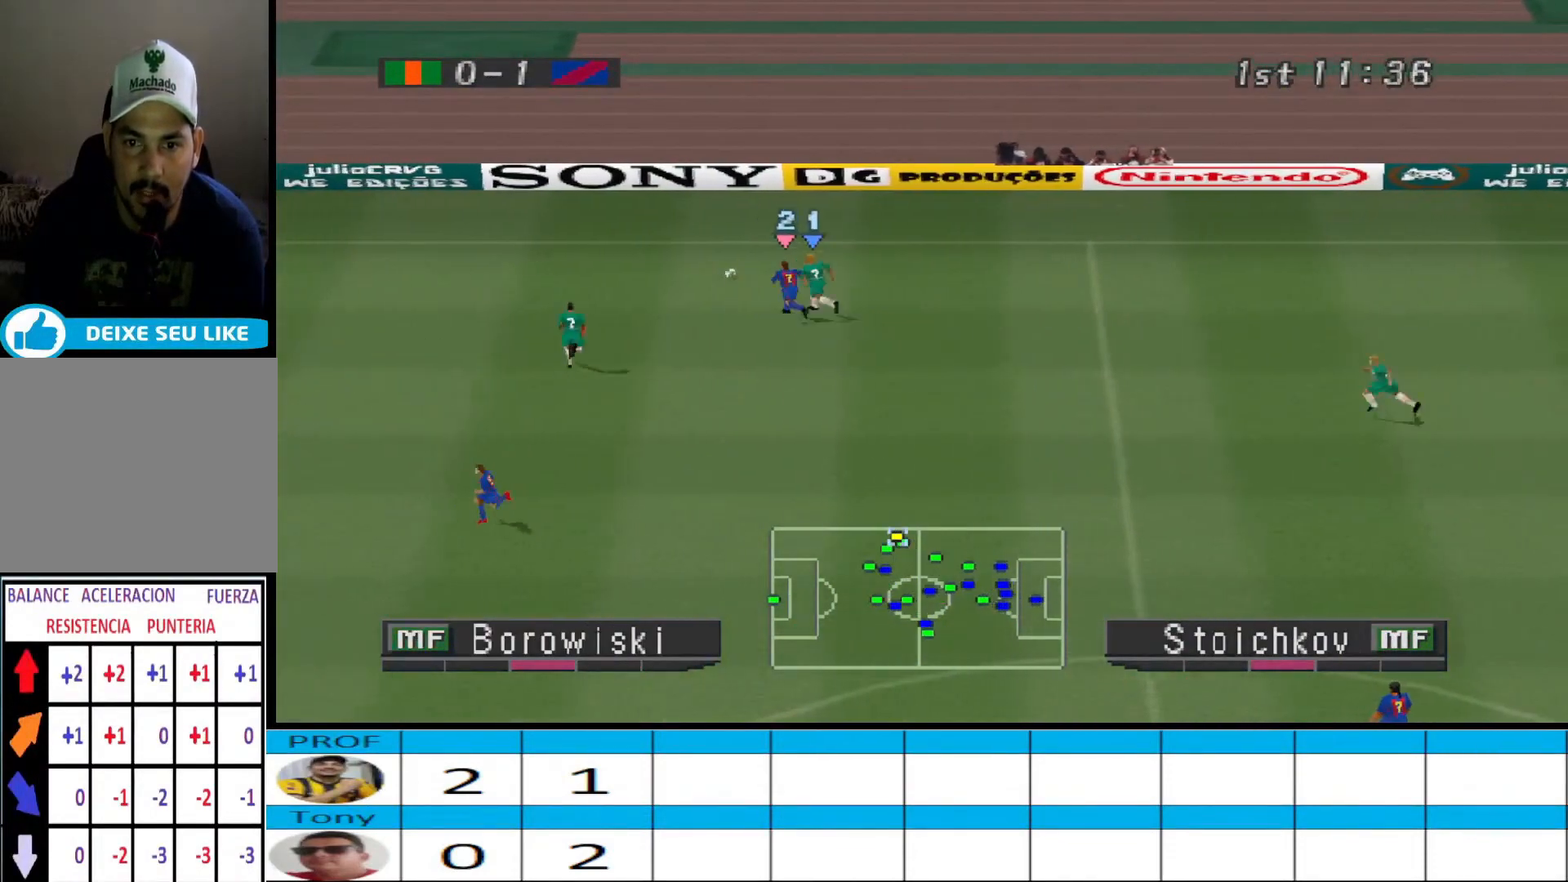
{"buttons": ["DPAD_LEFT"], "events": [[367, "CROSS", "up"], [367, "R1", "up"]]}
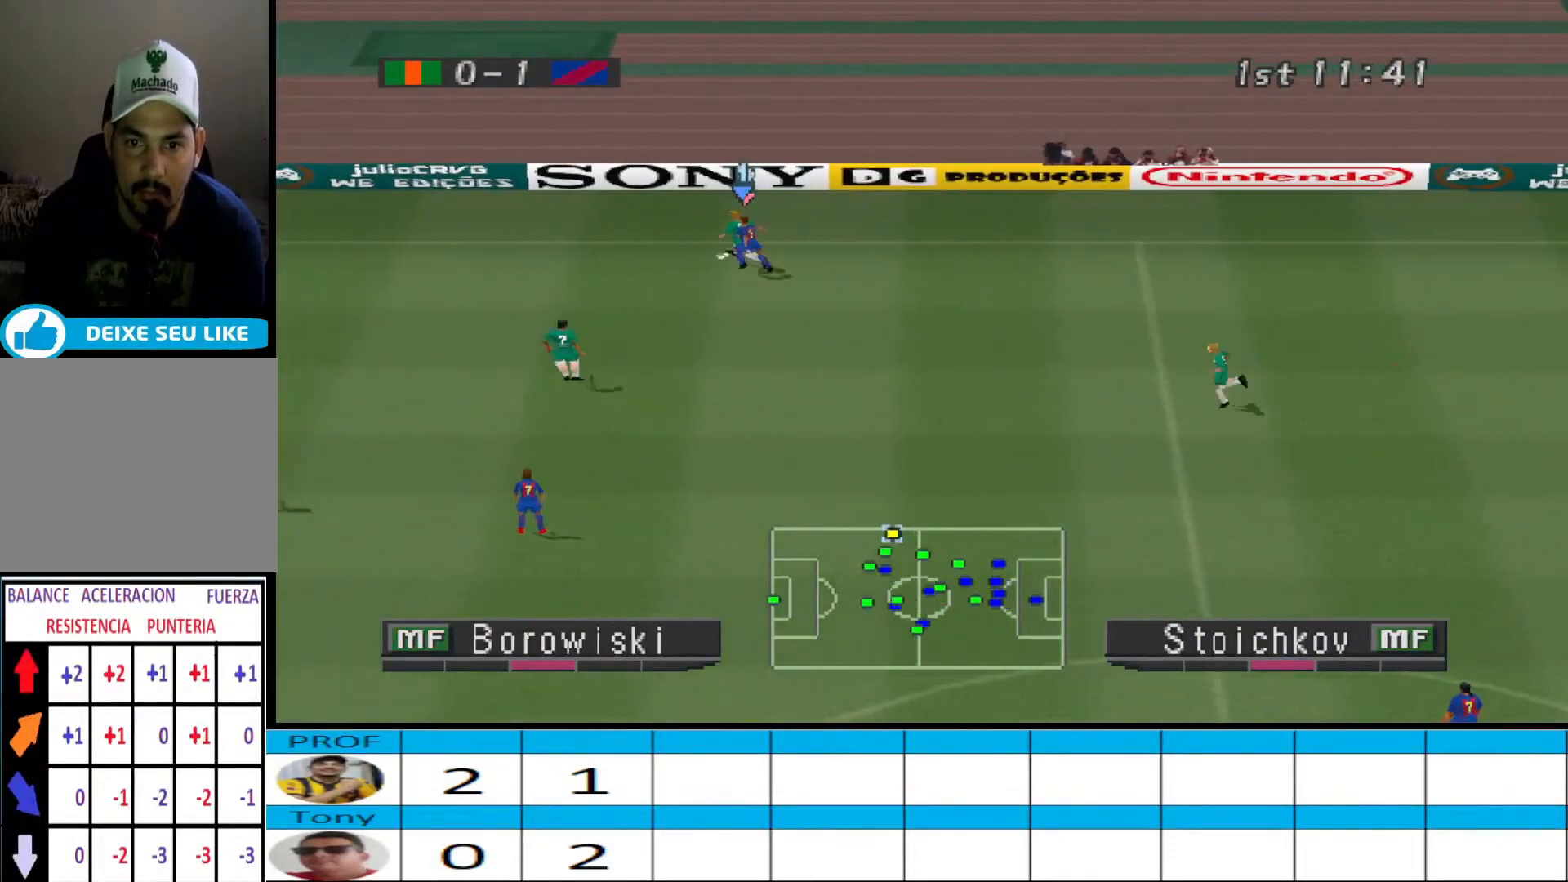
{"buttons": ["DPAD_DOWN"], "events": [[100, "CROSS", "down"], [133, "DPAD_DOWN", "down"], [233, "CROSS", "up"], [333, "DPAD_LEFT", "up"]]}
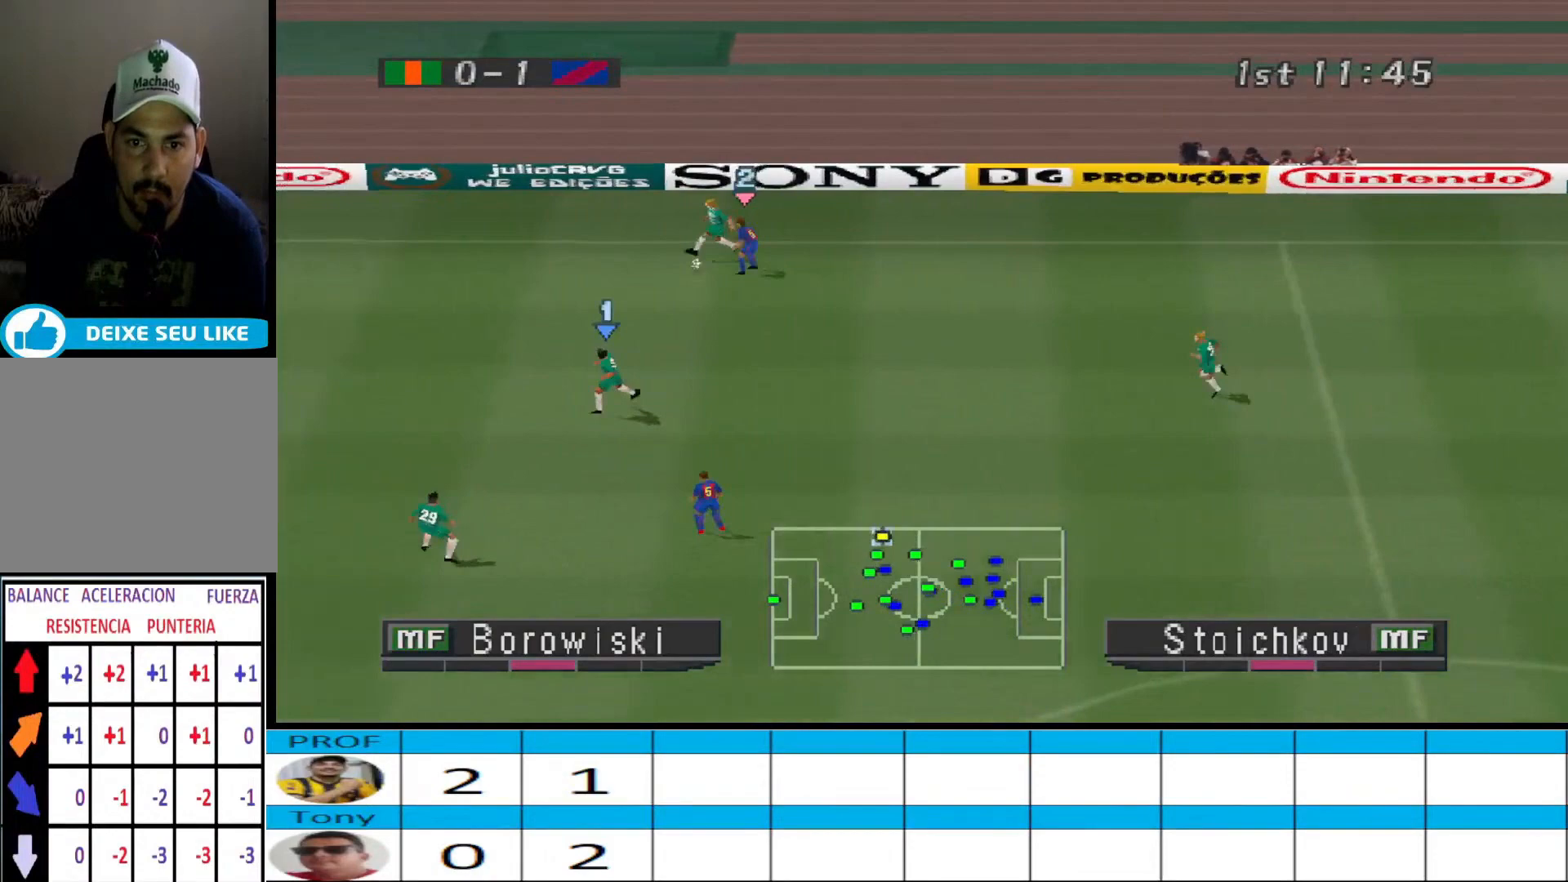
{"buttons": ["CROSS", "DPAD_RIGHT"], "events": [[233, "DPAD_DOWN", "up"], [267, "DPAD_RIGHT", "down"], [433, "CROSS", "down"]]}
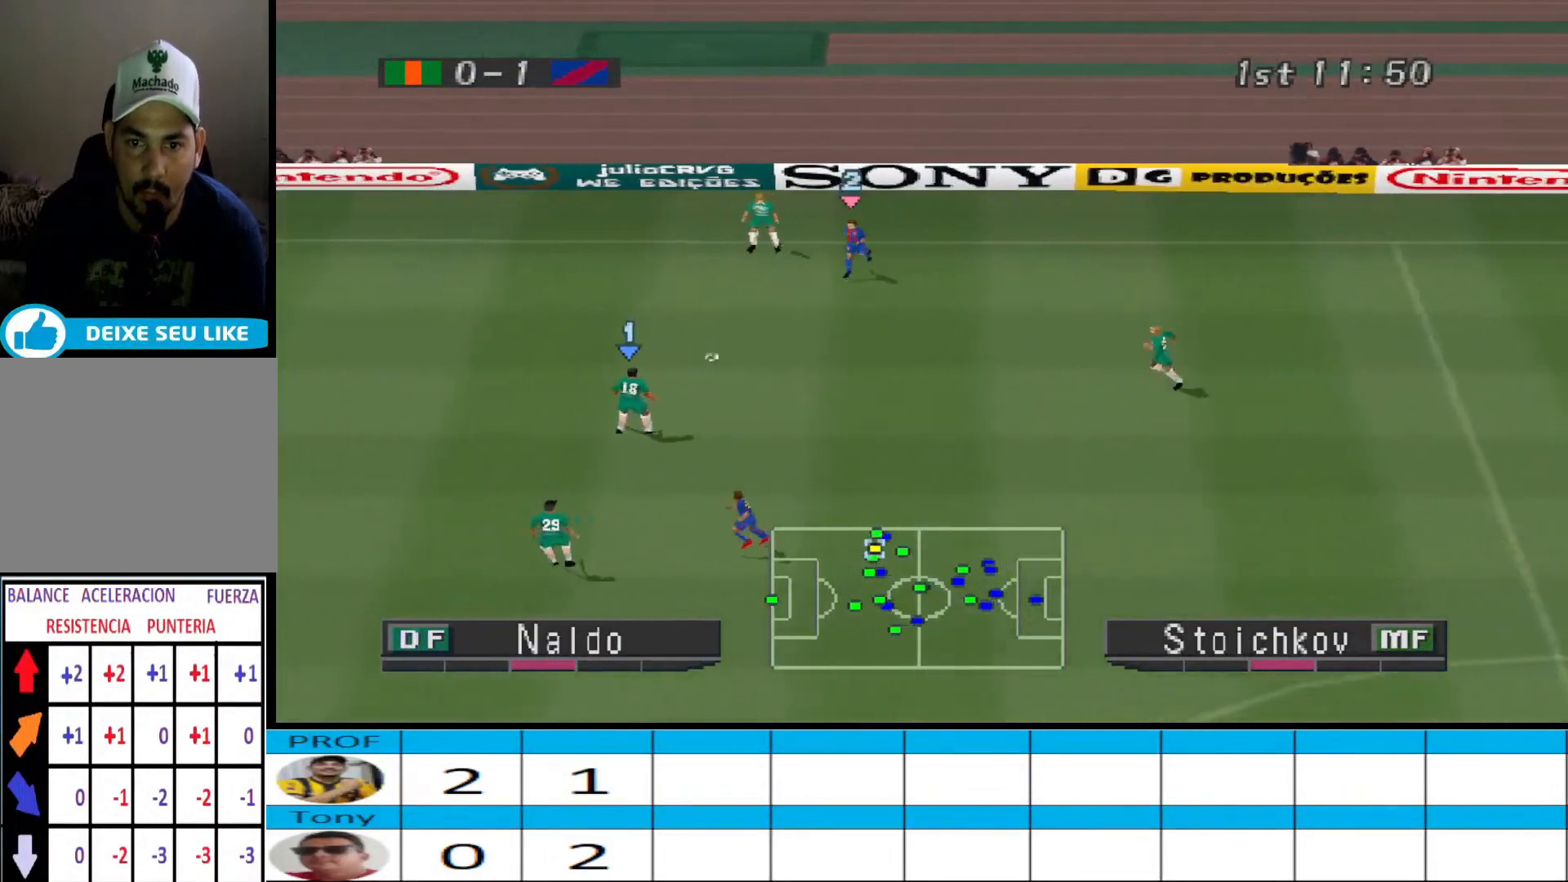
{"buttons": ["DPAD_RIGHT"], "events": [[67, "CROSS", "up"]]}
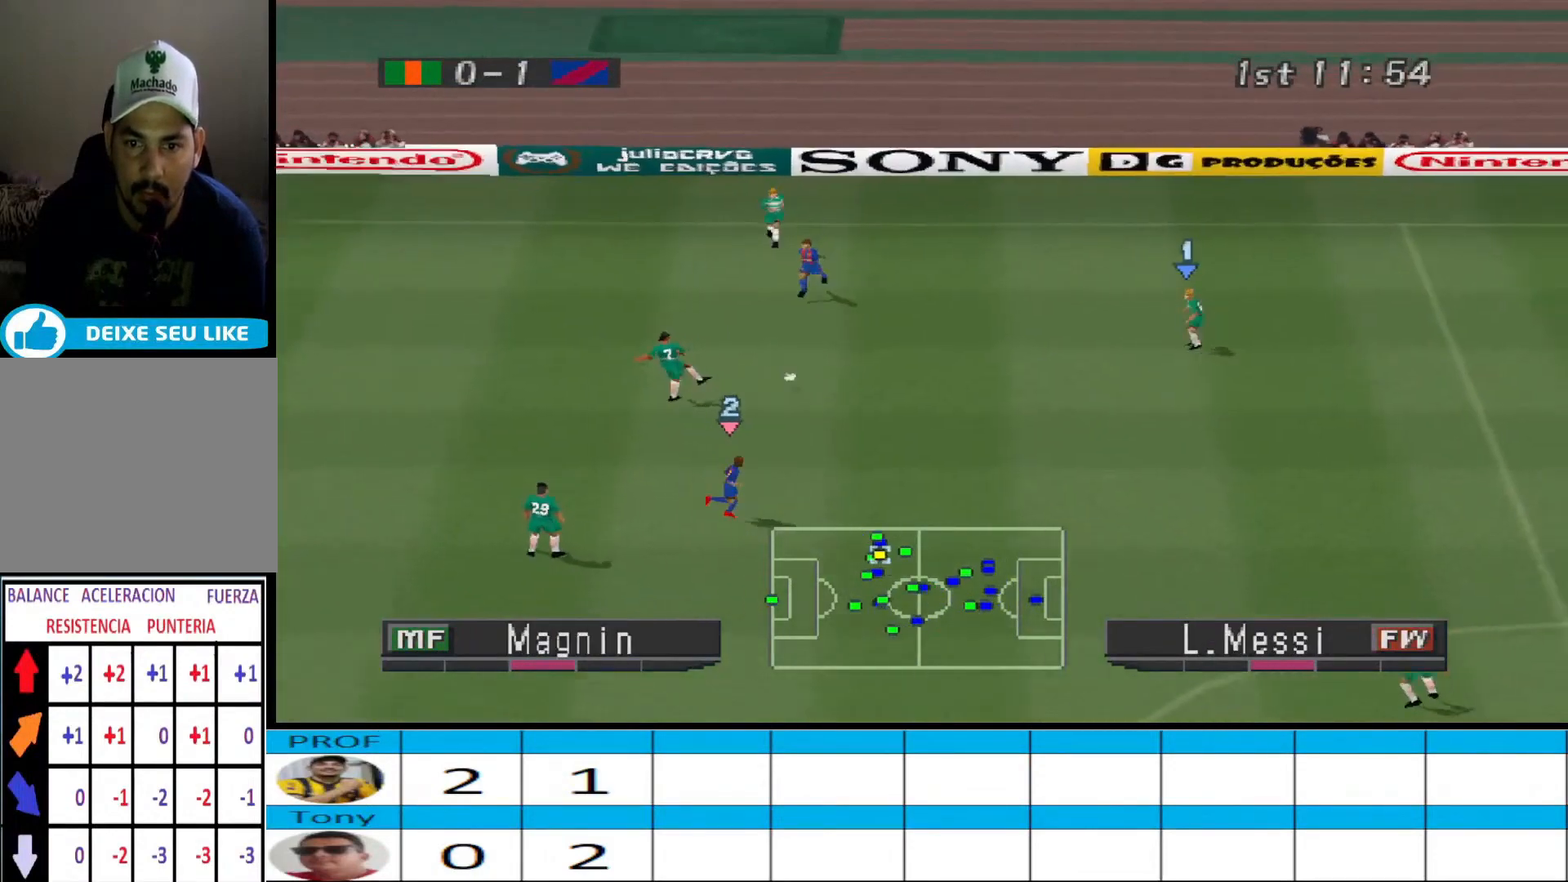
{"buttons": ["DPAD_RIGHT"], "events": []}
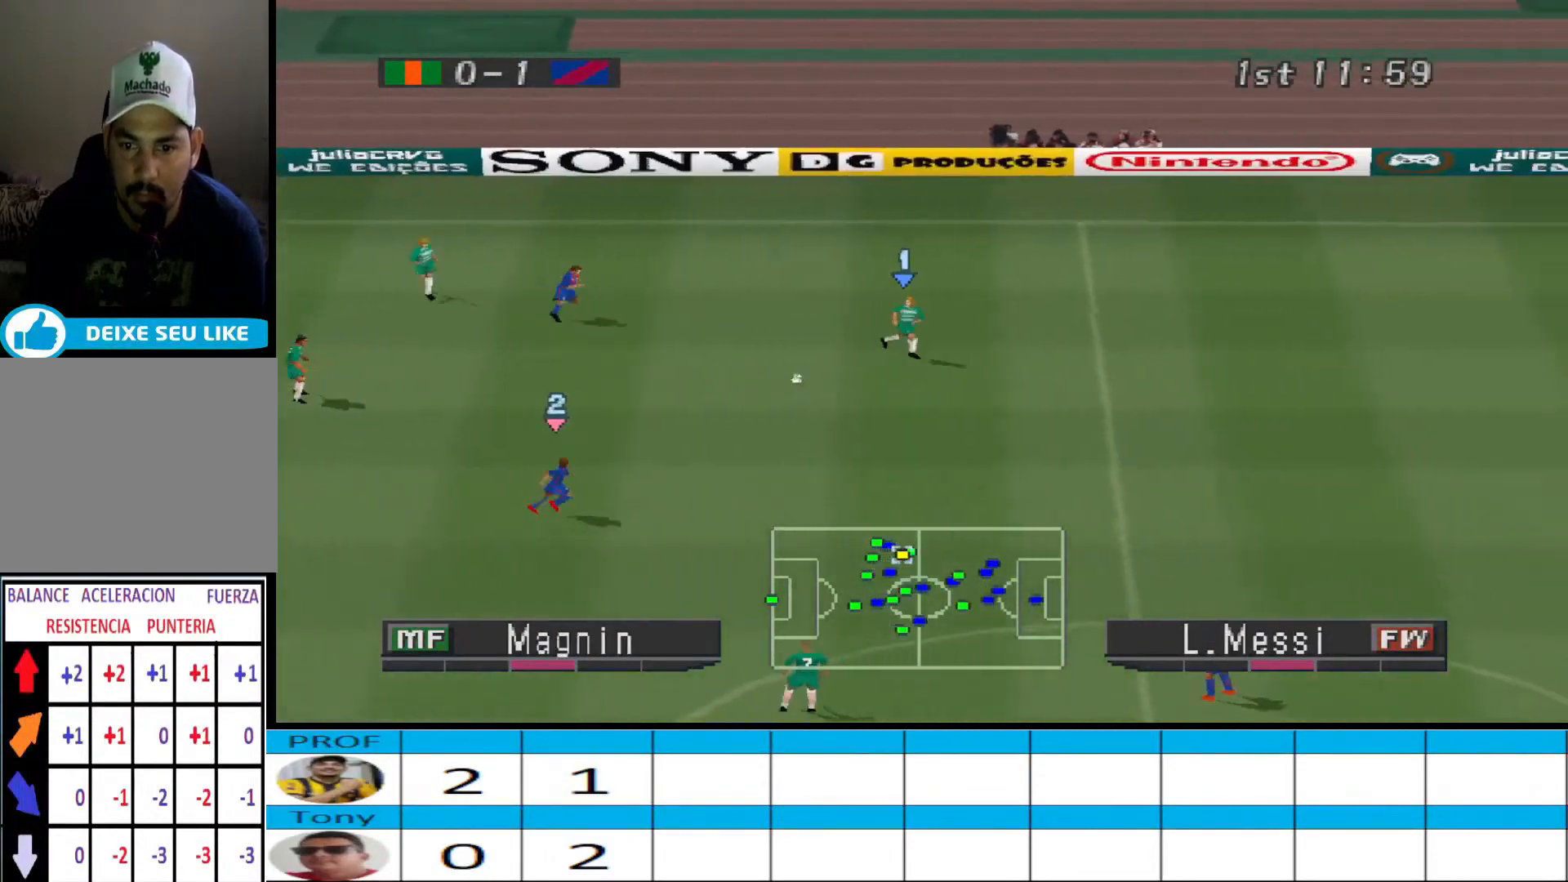
{"buttons": ["DPAD_RIGHT"], "events": []}
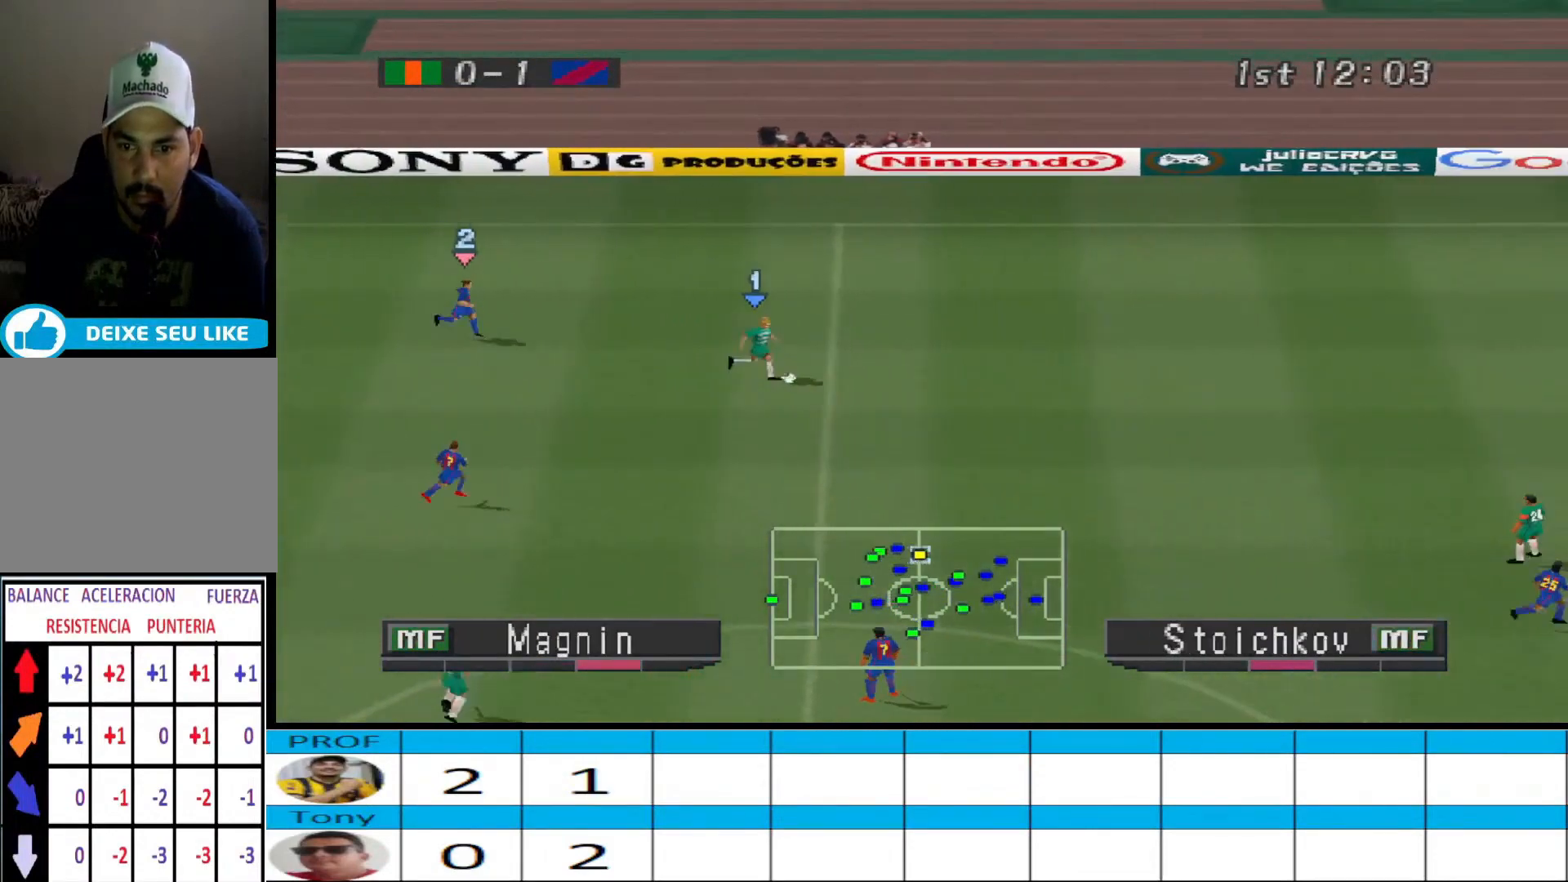
{"buttons": ["DPAD_RIGHT"], "events": [[33, "R1", "down"], [167, "R1", "up"]]}
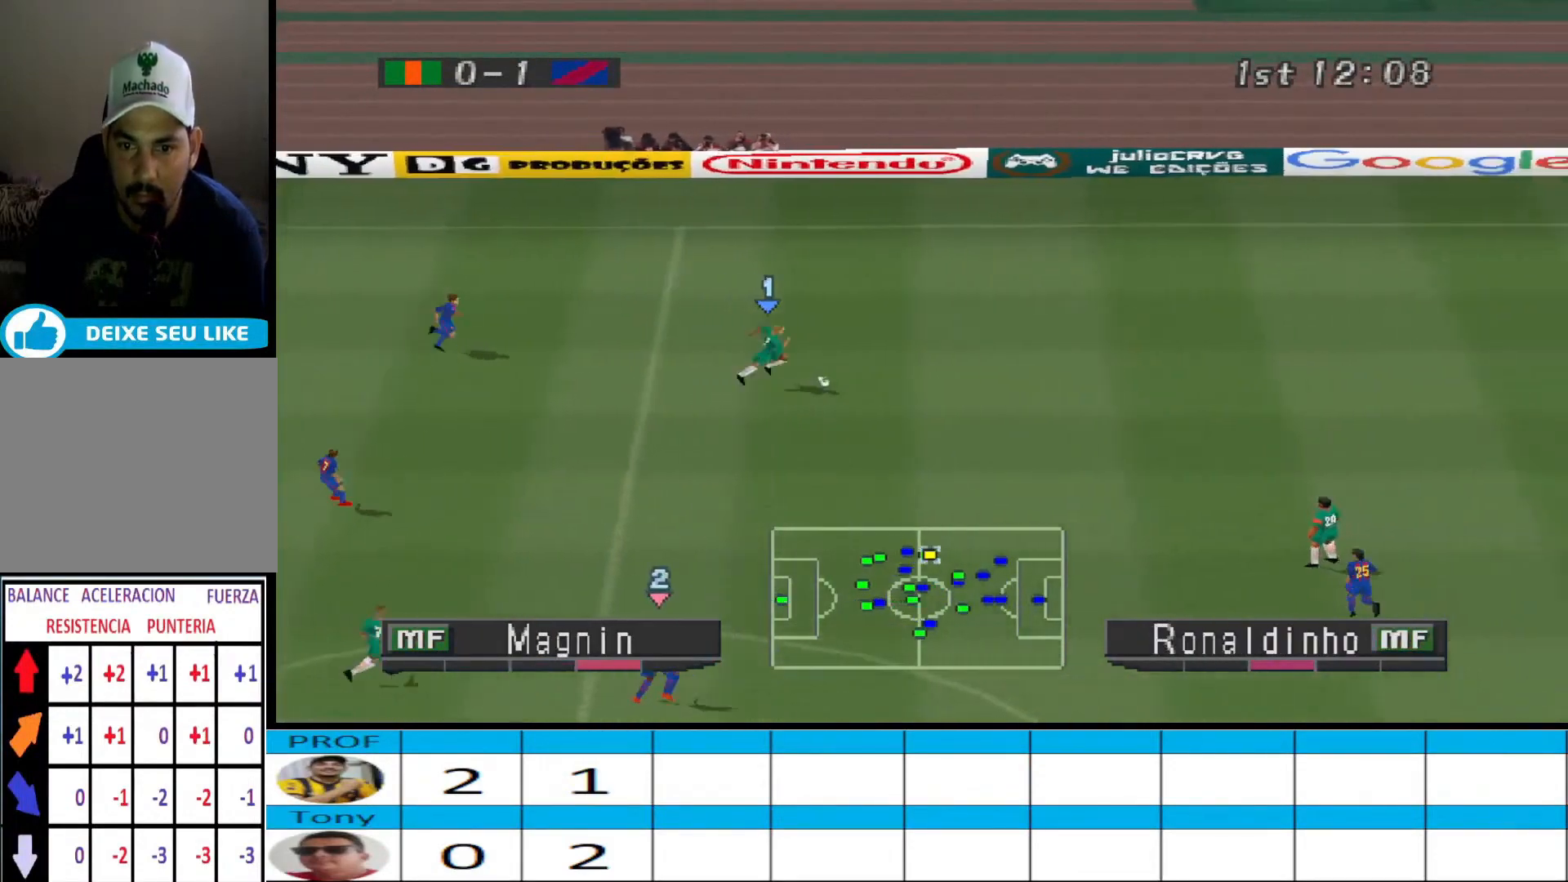
{"buttons": ["DPAD_RIGHT"], "events": []}